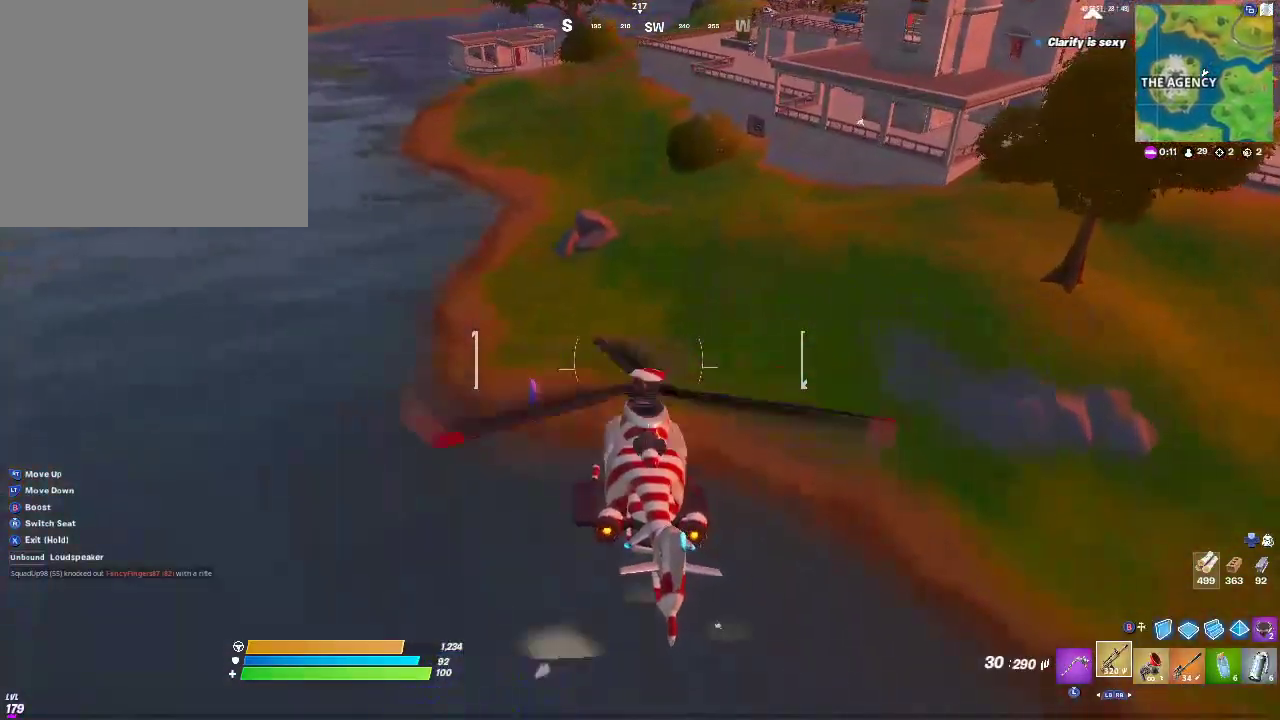
Gameplay with a controller (PlayStation layout); each line is a JSON object with the inputs held at the frame after it. "events" lists button and stick changes between this image and that frame as [ms after this image, input, new state], when the widget could be followed in between.
{"buttons": [], "left_stick": "up", "right_stick": "center", "events": [[150, "L2", "up"], [150, "left_stick", "center"], [317, "left_stick", "up"]]}
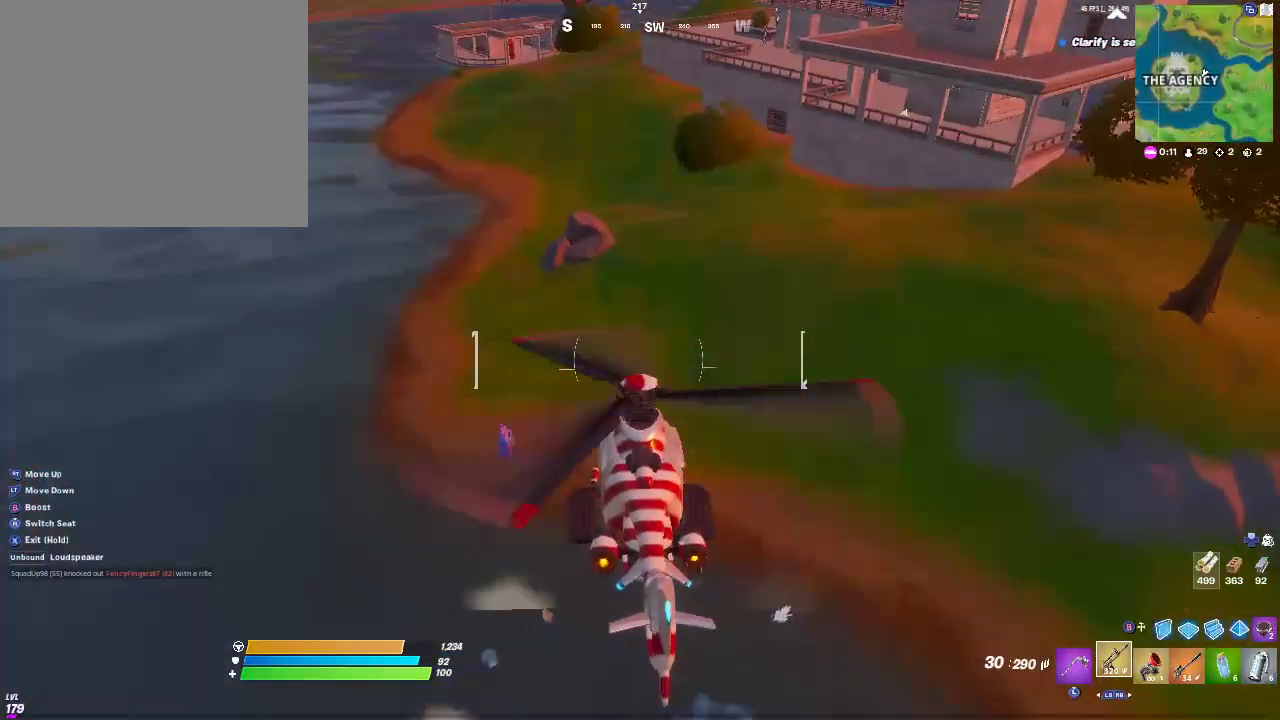
{"buttons": [], "left_stick": "center", "right_stick": "center", "events": [[50, "left_stick", "center"]]}
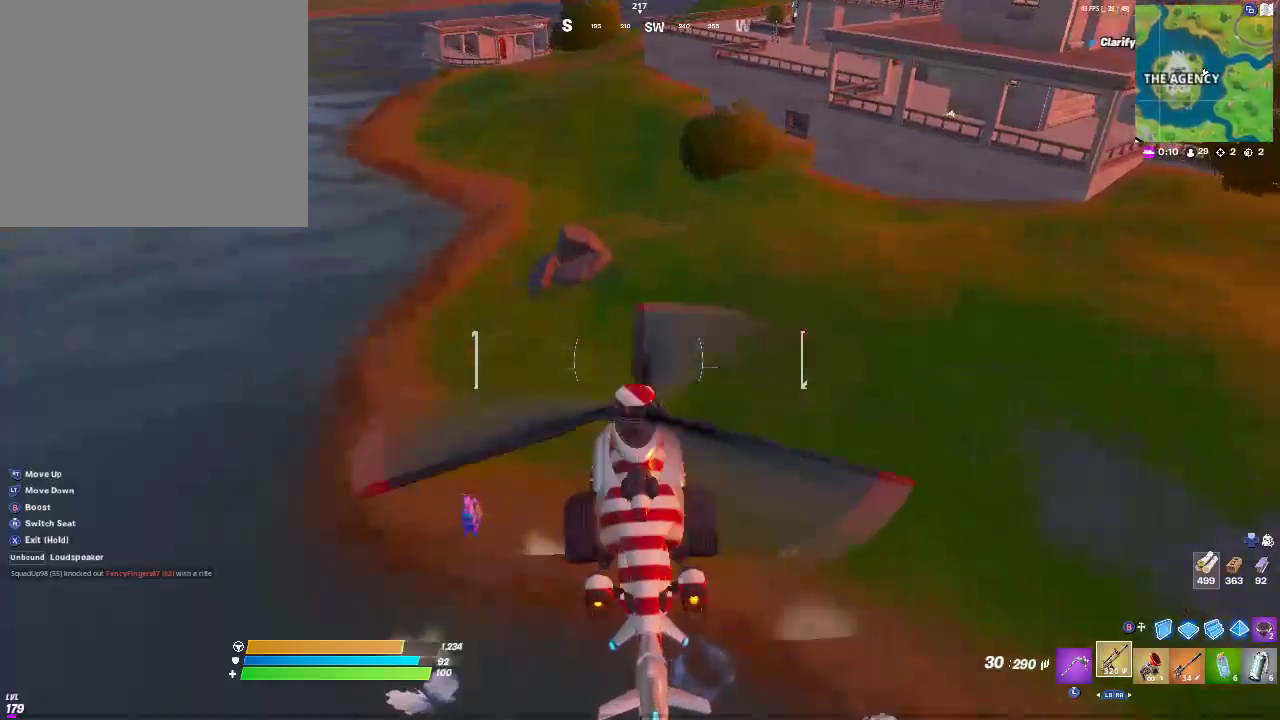
{"buttons": [], "left_stick": "down", "right_stick": "center", "events": [[17, "left_stick", "down"]]}
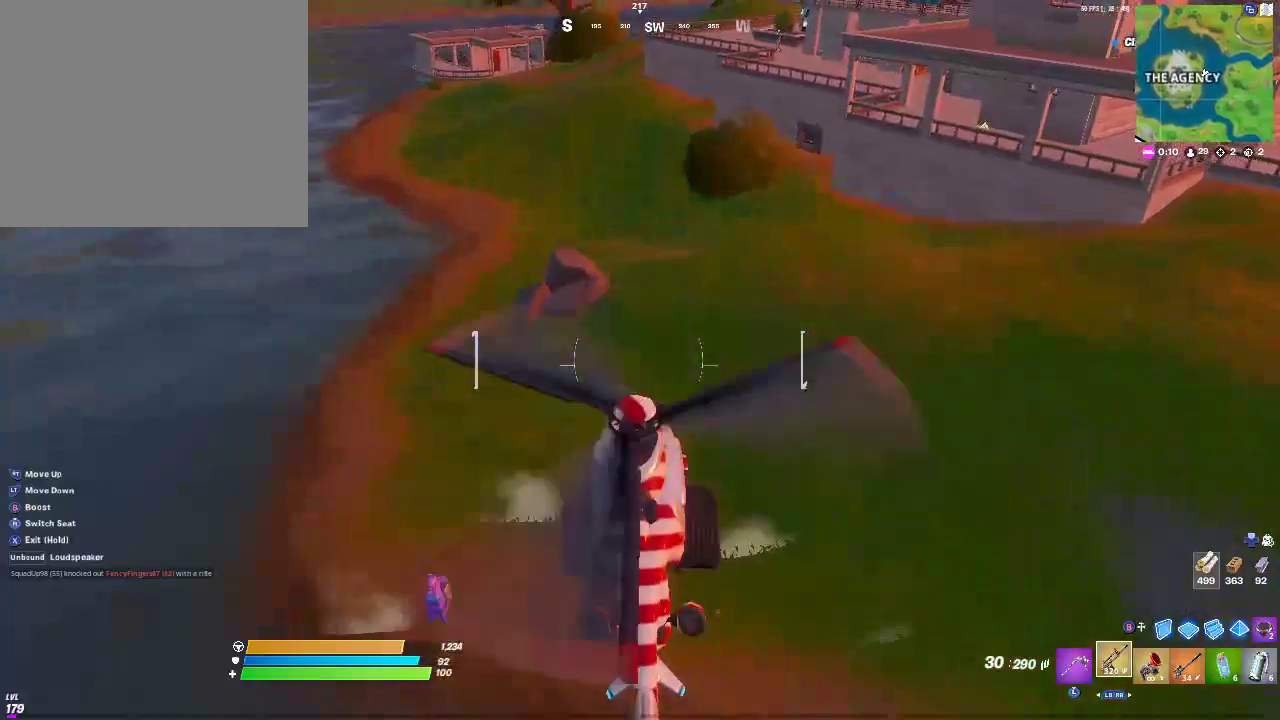
{"buttons": [], "left_stick": "down", "right_stick": "center", "events": []}
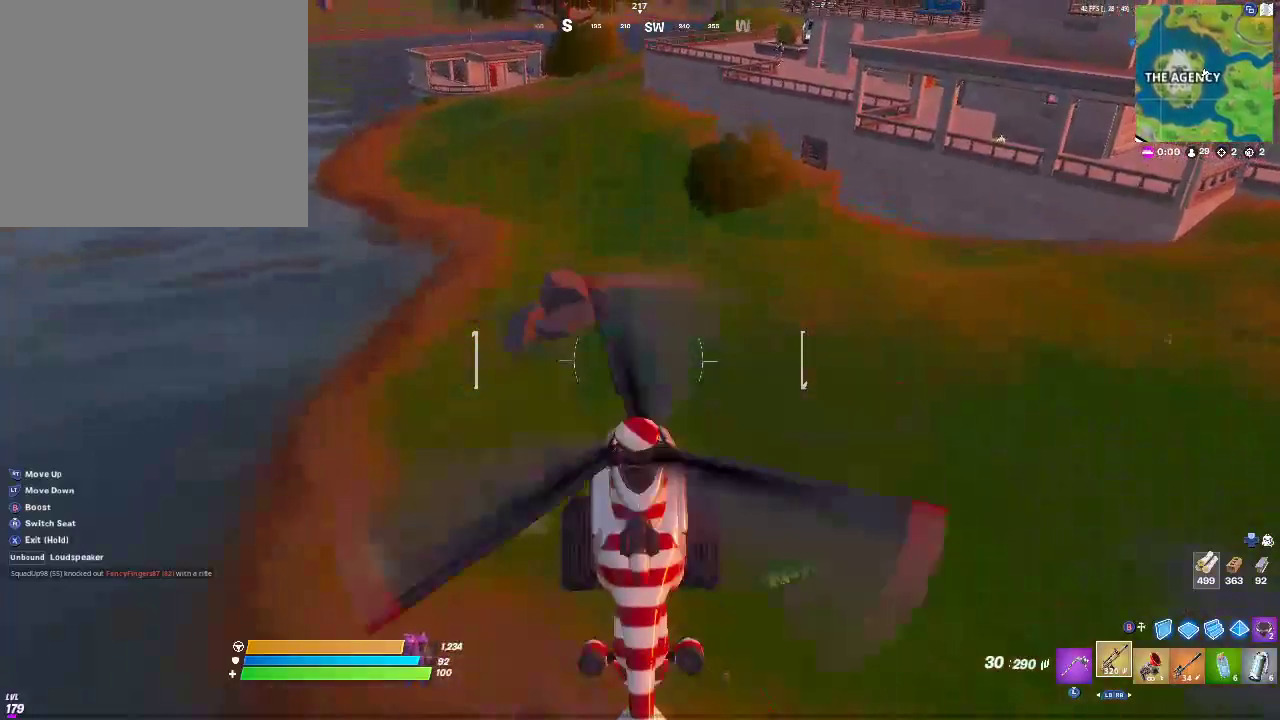
{"buttons": ["SQUARE"], "left_stick": "center", "right_stick": "center", "events": [[33, "left_stick", "center"], [50, "SQUARE", "down"]]}
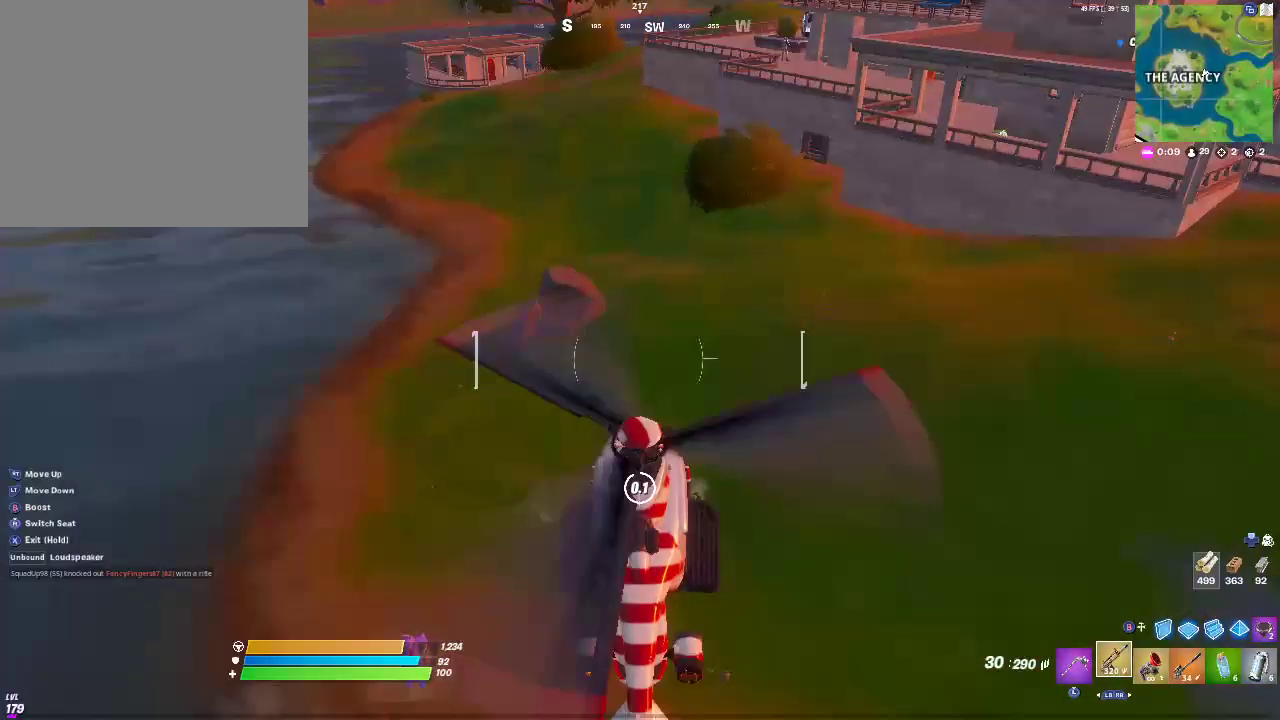
{"buttons": [], "left_stick": "up-left", "right_stick": "center", "events": [[133, "right_stick", "left"], [200, "SQUARE", "up"], [200, "left_stick", "left"], [317, "left_stick", "up-left"], [317, "right_stick", "center"]]}
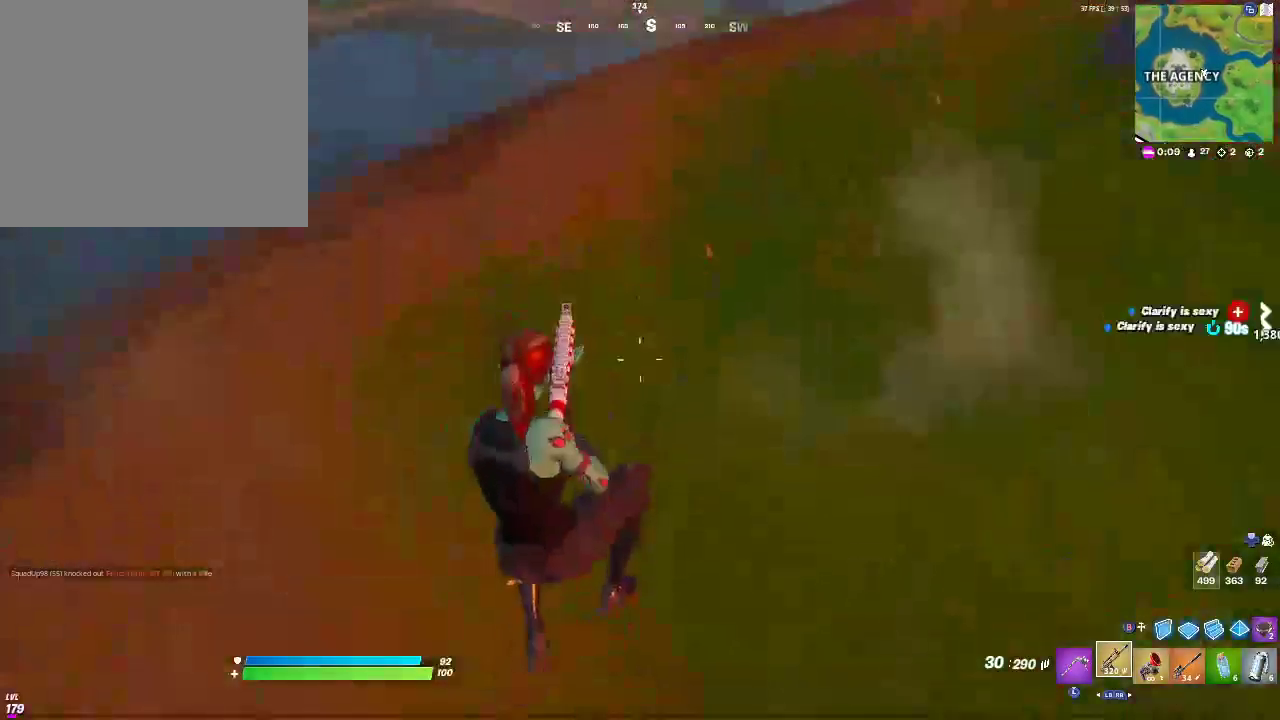
{"buttons": [], "left_stick": "up-left", "right_stick": "center", "events": [[117, "right_stick", "up-left"], [200, "right_stick", "left"], [333, "right_stick", "center"]]}
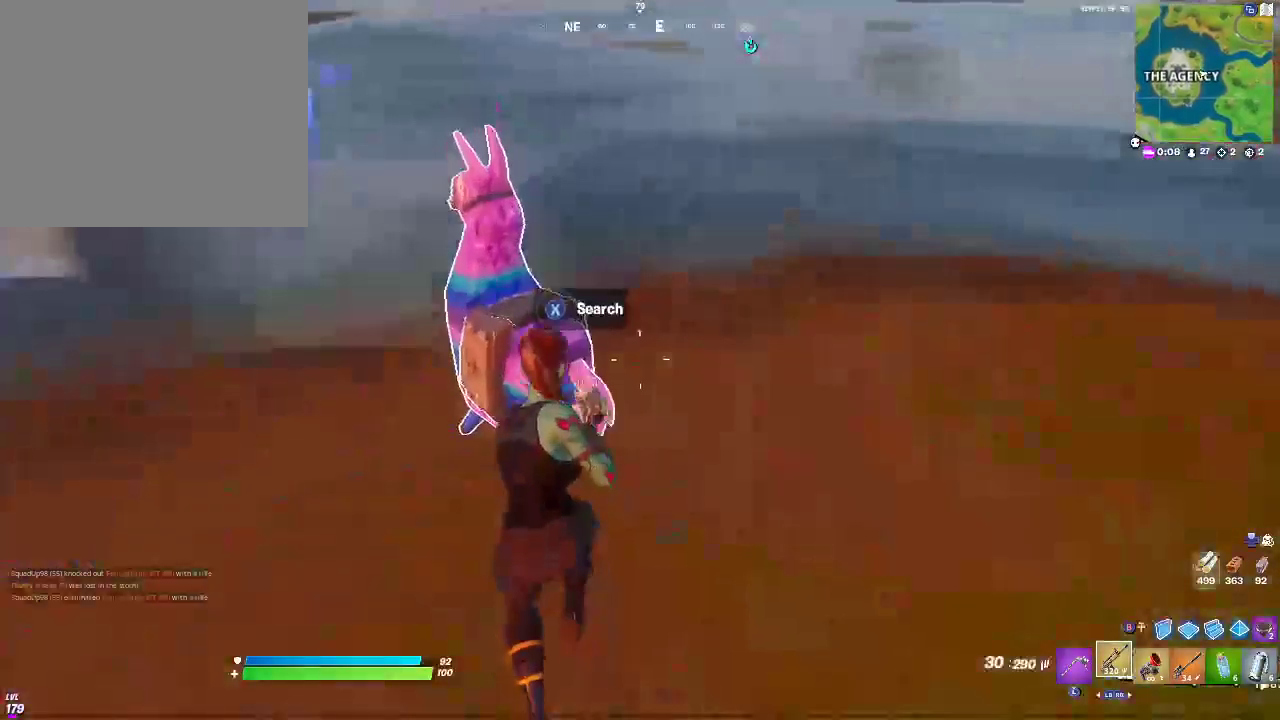
{"buttons": ["L2", "R2", "R3"], "left_stick": "down-right", "right_stick": "center", "events": [[50, "R2", "down"], [50, "right_stick", "up-left"], [117, "L2", "down"], [150, "right_stick", "center"], [200, "R3", "down"], [300, "L2", "up"], [317, "R3", "up"], [350, "left_stick", "down-right"], [383, "L2", "down"], [400, "R3", "down"]]}
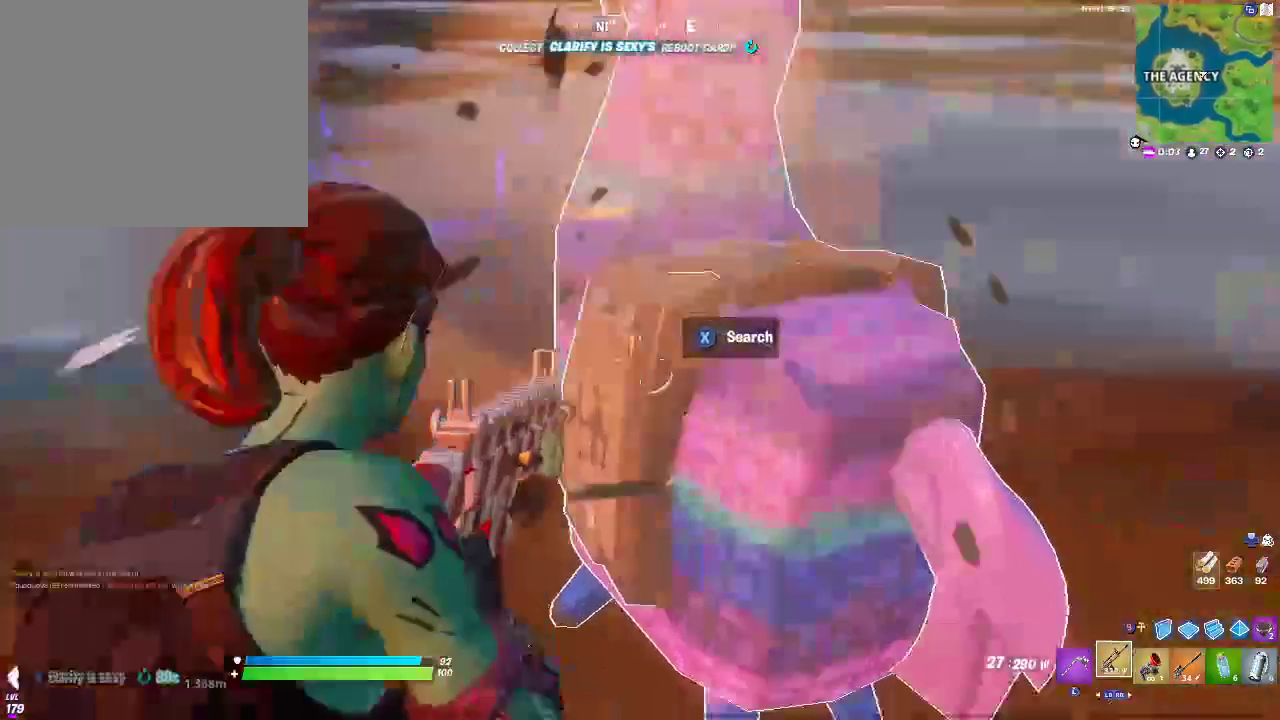
{"buttons": ["R2"], "left_stick": "center", "right_stick": "center", "events": [[67, "L2", "up"], [133, "L2", "down"], [217, "R3", "up"], [267, "left_stick", "down-left"], [300, "L2", "up"], [417, "left_stick", "center"], [450, "R1", "down"], [500, "R1", "up"]]}
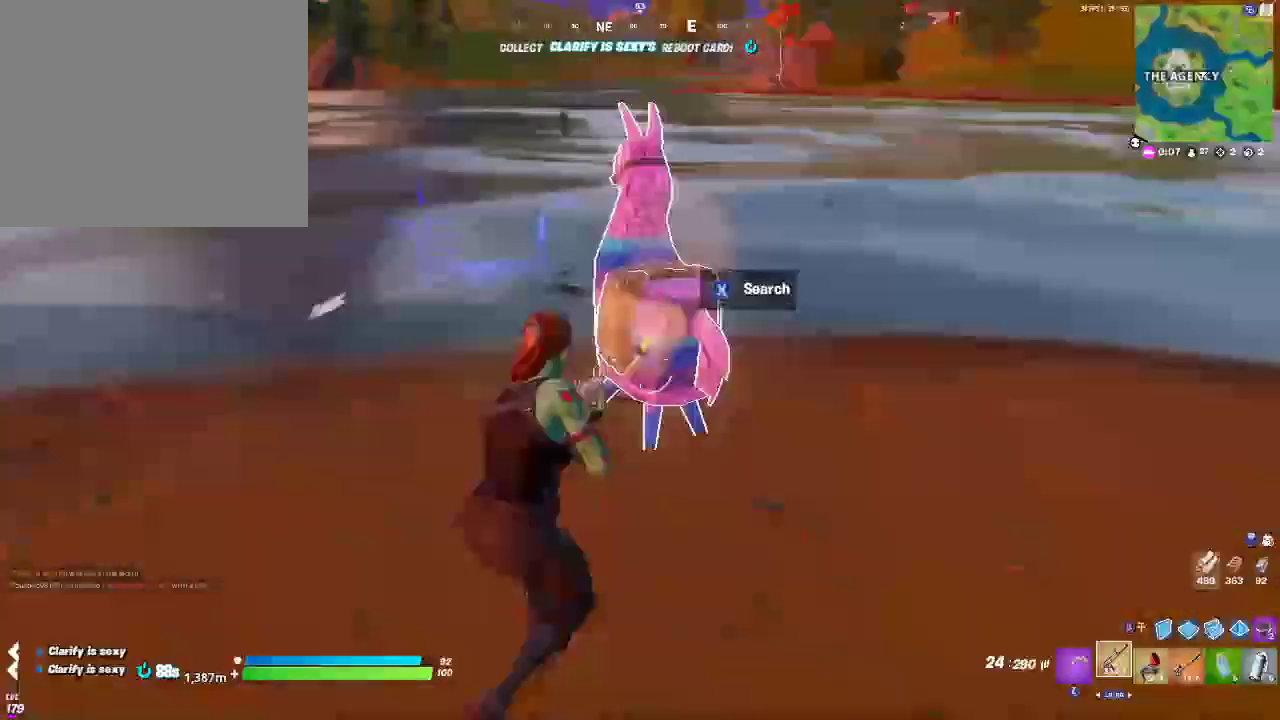
{"buttons": ["R2"], "left_stick": "center", "right_stick": "center", "events": [[267, "CROSS", "down"], [383, "CROSS", "up"]]}
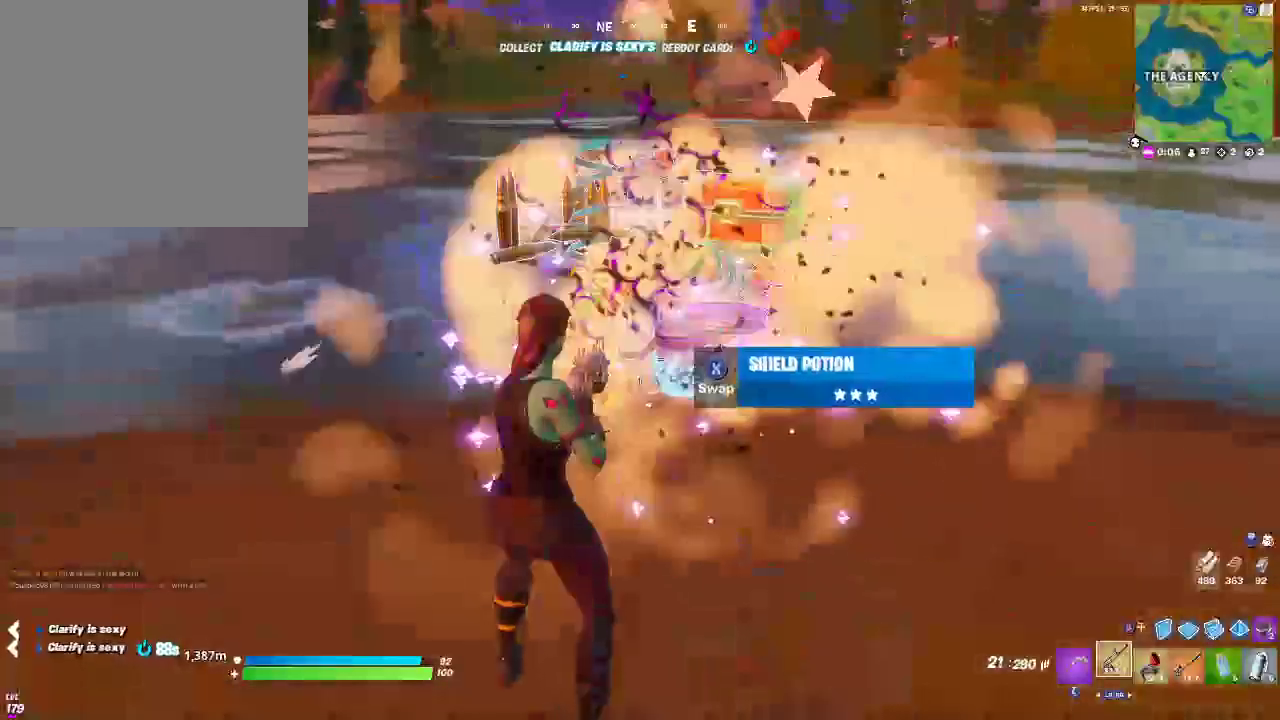
{"buttons": [], "left_stick": "up-left", "right_stick": "down", "events": [[133, "left_stick", "up"], [200, "L3", "down"], [200, "R2", "up"], [333, "L3", "up"], [417, "left_stick", "up-left"], [467, "right_stick", "down"]]}
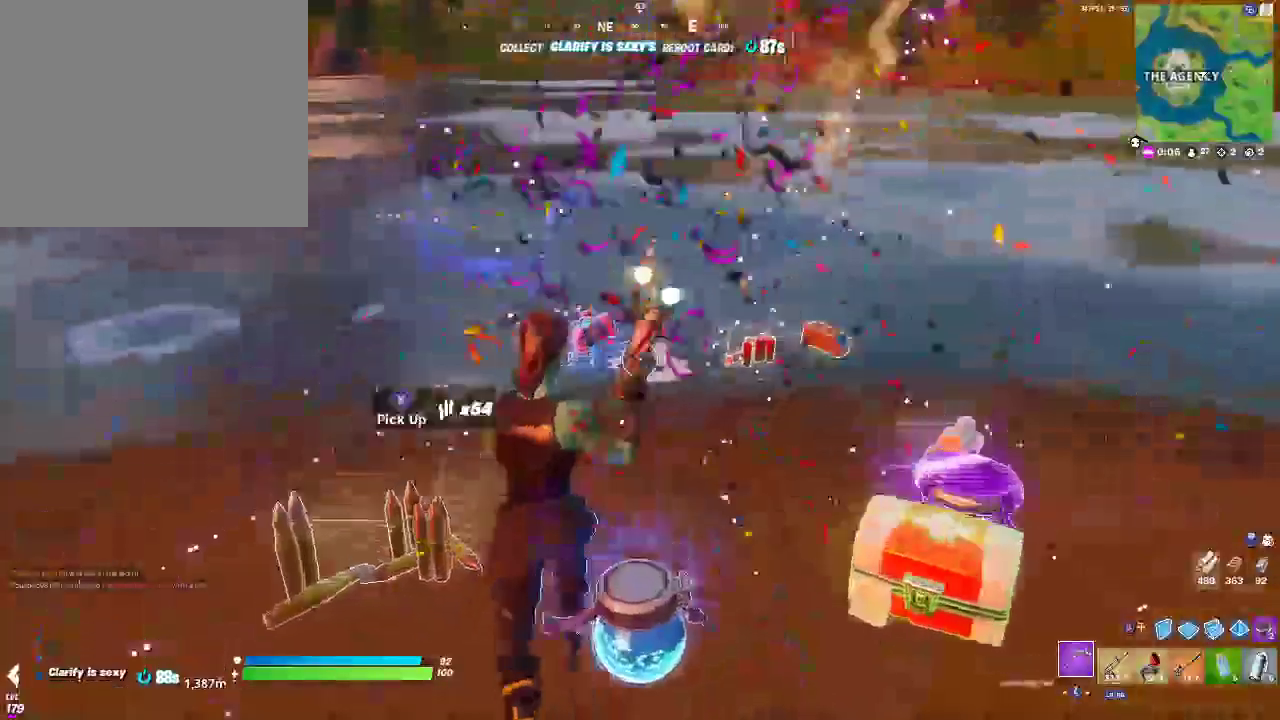
{"buttons": [], "left_stick": "up", "right_stick": "center", "events": [[100, "SQUARE", "down"], [117, "right_stick", "center"], [200, "SQUARE", "up"], [267, "left_stick", "up"], [367, "SQUARE", "down"], [483, "SQUARE", "up"]]}
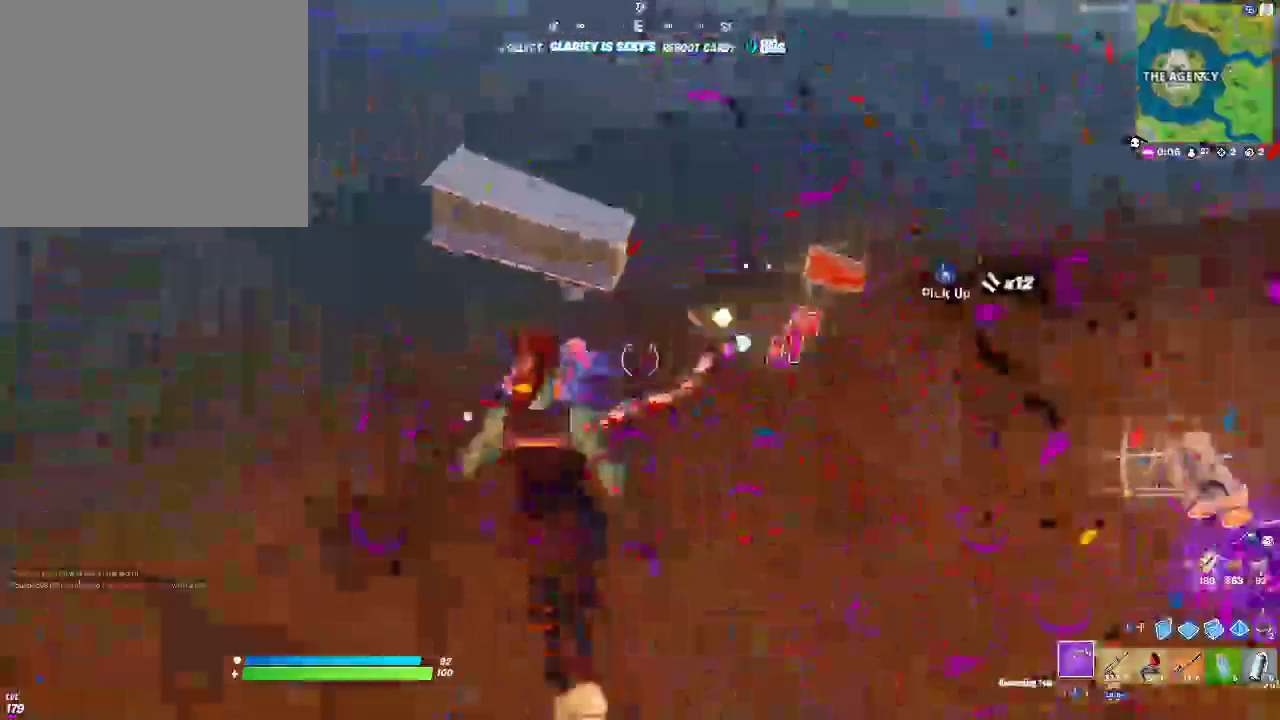
{"buttons": [], "left_stick": "up-right", "right_stick": "right", "events": [[50, "left_stick", "up-right"], [67, "SQUARE", "down"], [100, "right_stick", "right"], [200, "SQUARE", "up"], [217, "right_stick", "center"], [317, "SQUARE", "down"], [333, "right_stick", "right"], [417, "SQUARE", "up"]]}
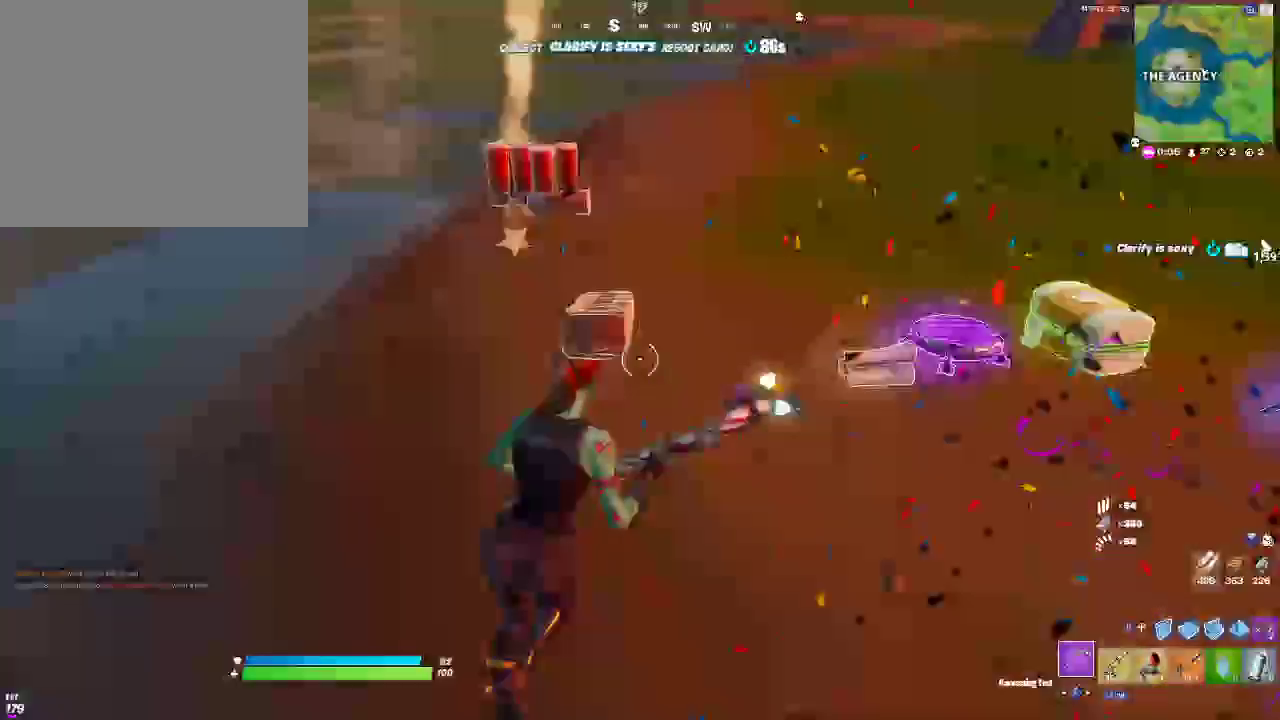
{"buttons": ["SQUARE"], "left_stick": "up-right", "right_stick": "right", "events": [[50, "SQUARE", "down"], [150, "SQUARE", "up"], [217, "SQUARE", "down"], [350, "SQUARE", "up"], [417, "SQUARE", "down"]]}
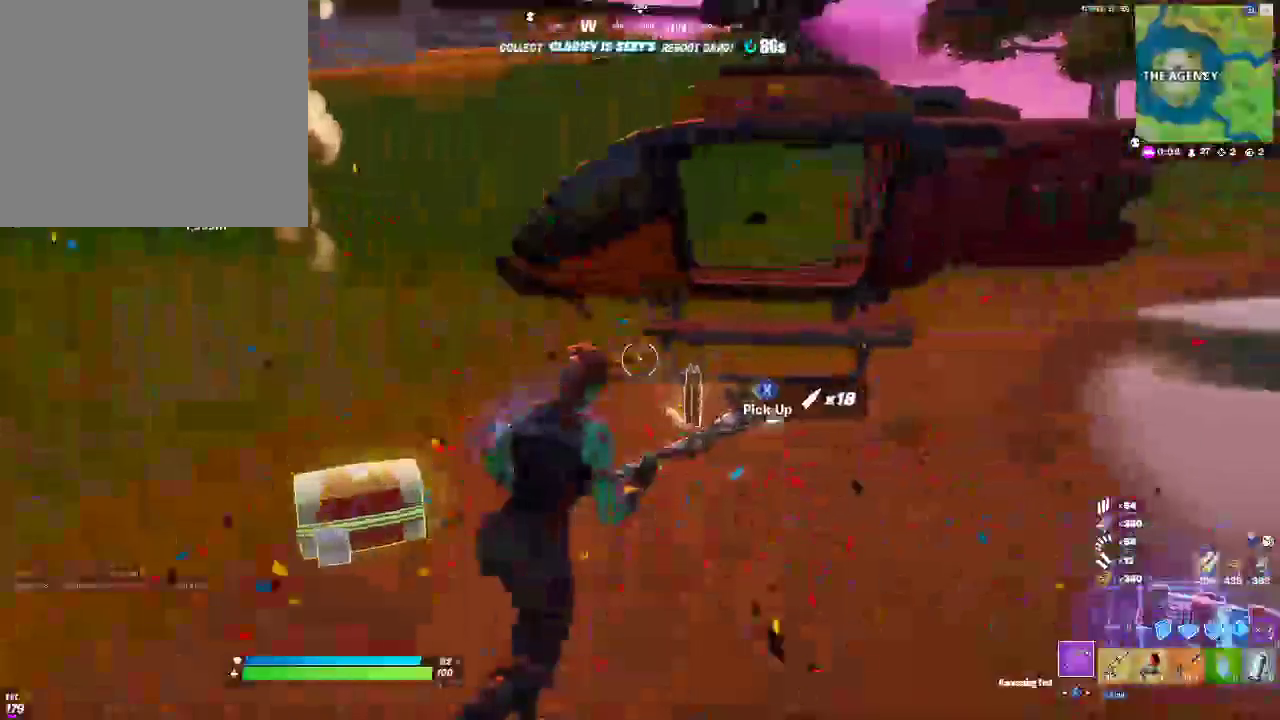
{"buttons": [], "left_stick": "right", "right_stick": "right", "events": [[50, "SQUARE", "up"], [50, "left_stick", "up"], [167, "SQUARE", "down"], [283, "SQUARE", "up"], [367, "left_stick", "right"]]}
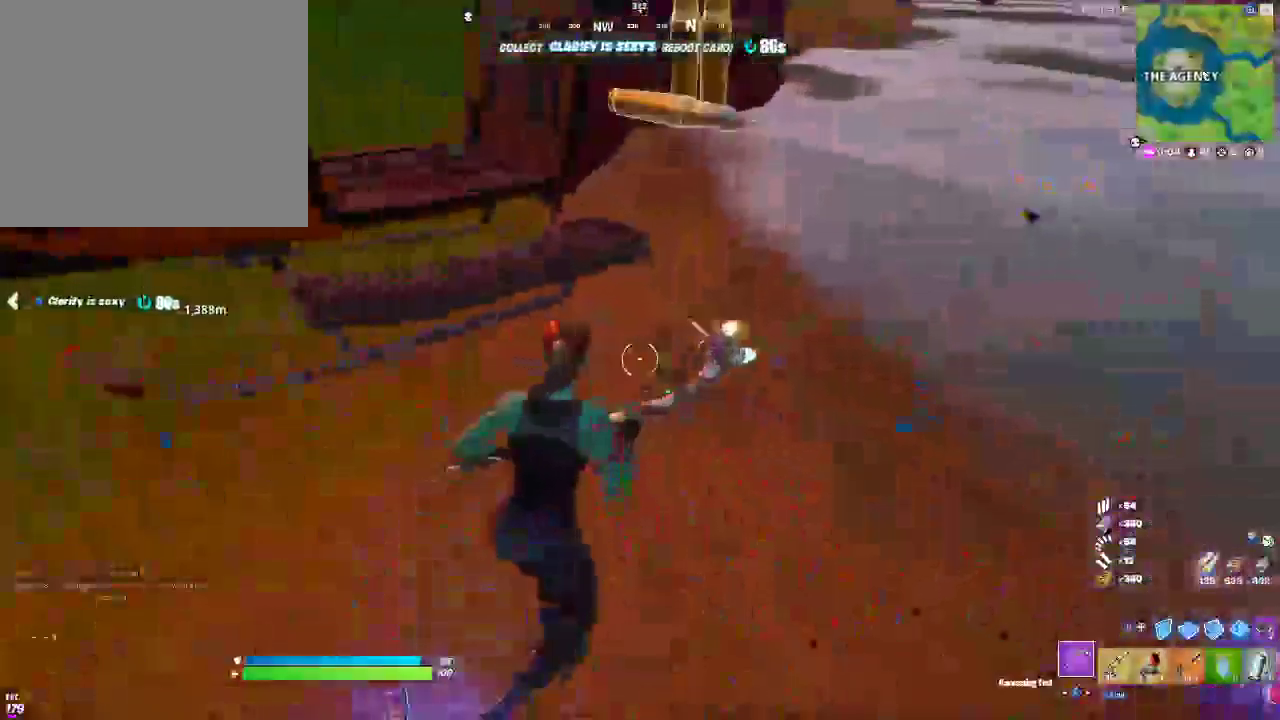
{"buttons": [], "left_stick": "right", "right_stick": "right", "events": [[200, "L1", "down"], [333, "L1", "up"], [367, "right_stick", "center"], [433, "right_stick", "right"]]}
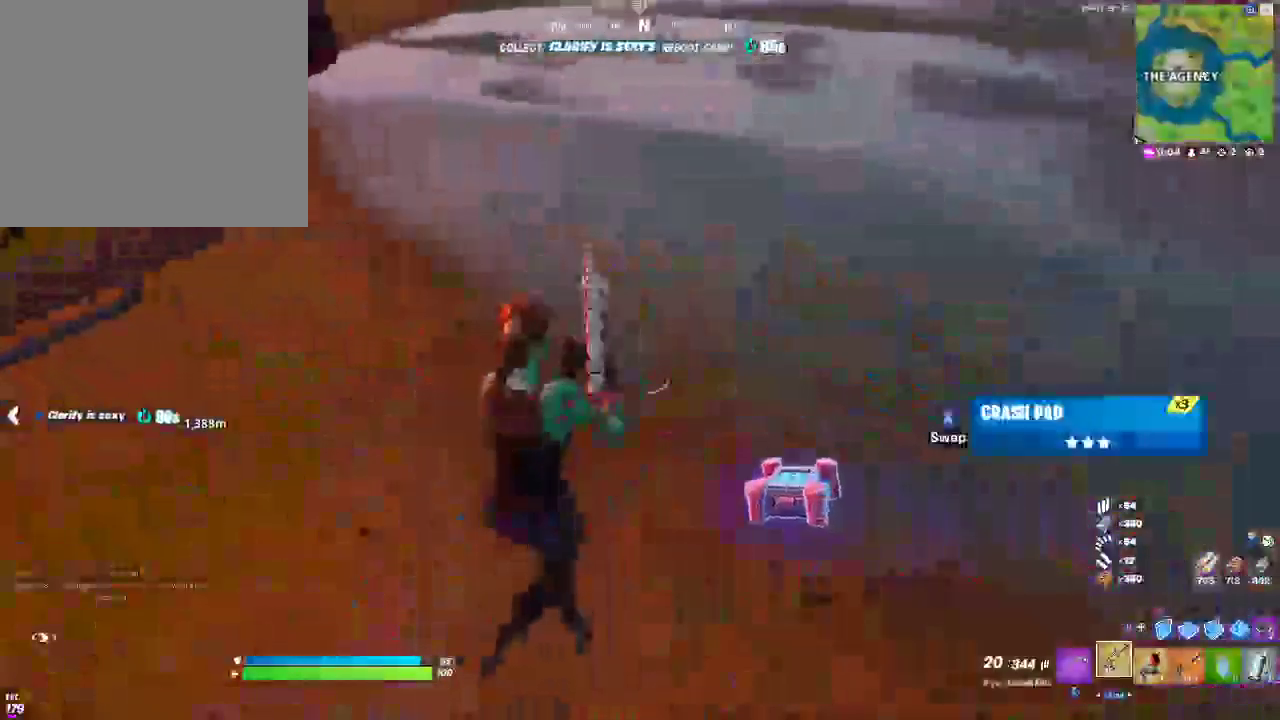
{"buttons": ["L1"], "left_stick": "down-left", "right_stick": "center", "events": [[83, "left_stick", "down-right"], [217, "right_stick", "center"], [350, "L1", "down"], [483, "left_stick", "down-left"]]}
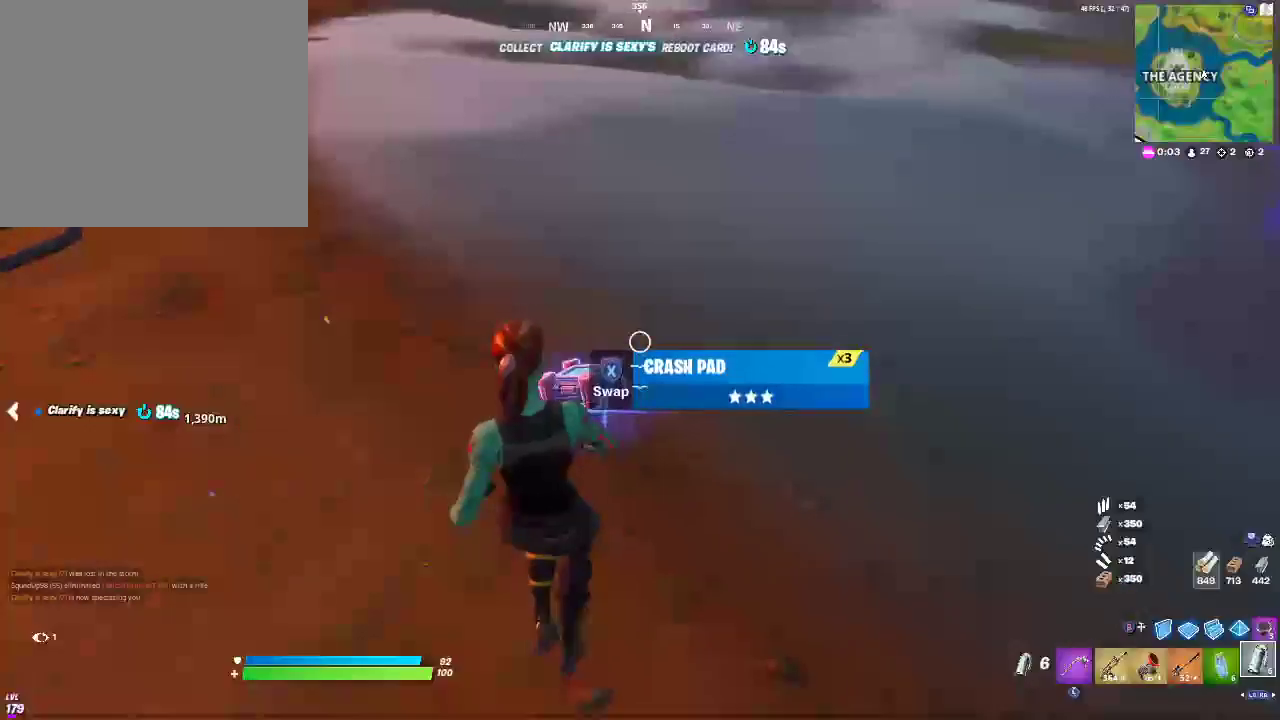
{"buttons": [], "left_stick": "down-left", "right_stick": "left", "events": [[33, "L1", "up"], [233, "SQUARE", "down"], [317, "right_stick", "left"], [367, "SQUARE", "up"]]}
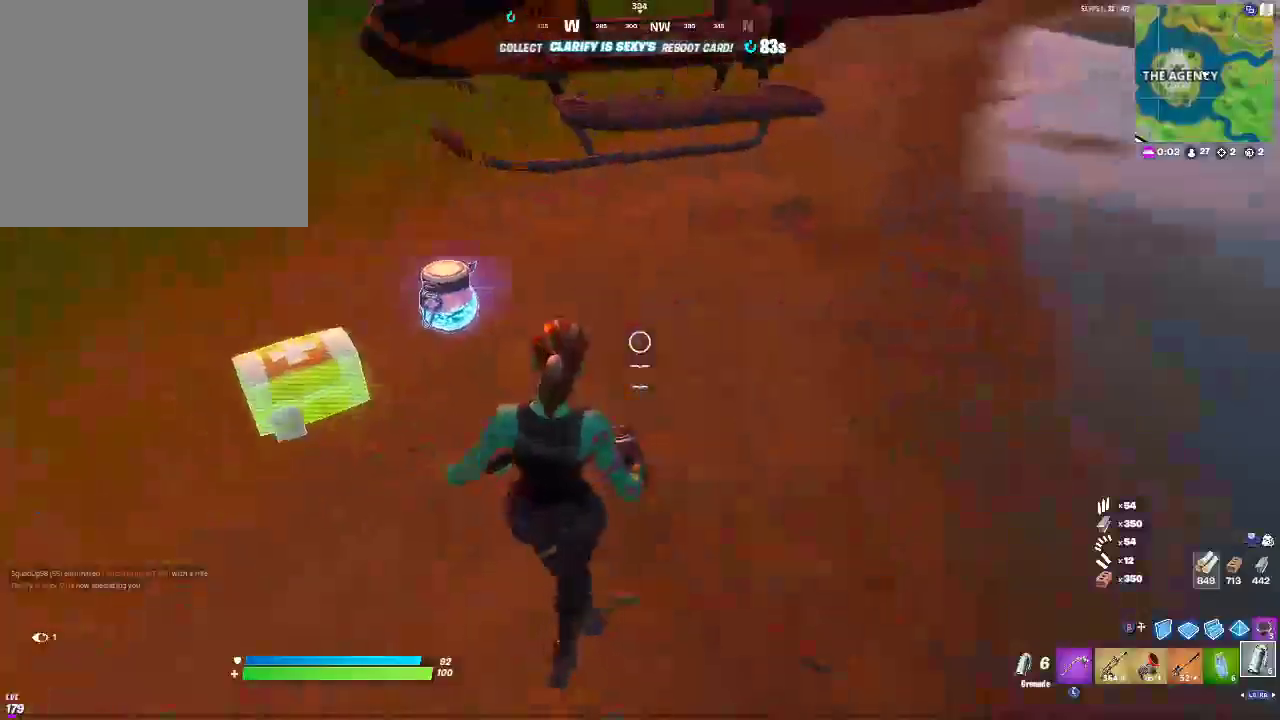
{"buttons": [], "left_stick": "left", "right_stick": "center", "events": [[150, "right_stick", "center"], [450, "left_stick", "left"]]}
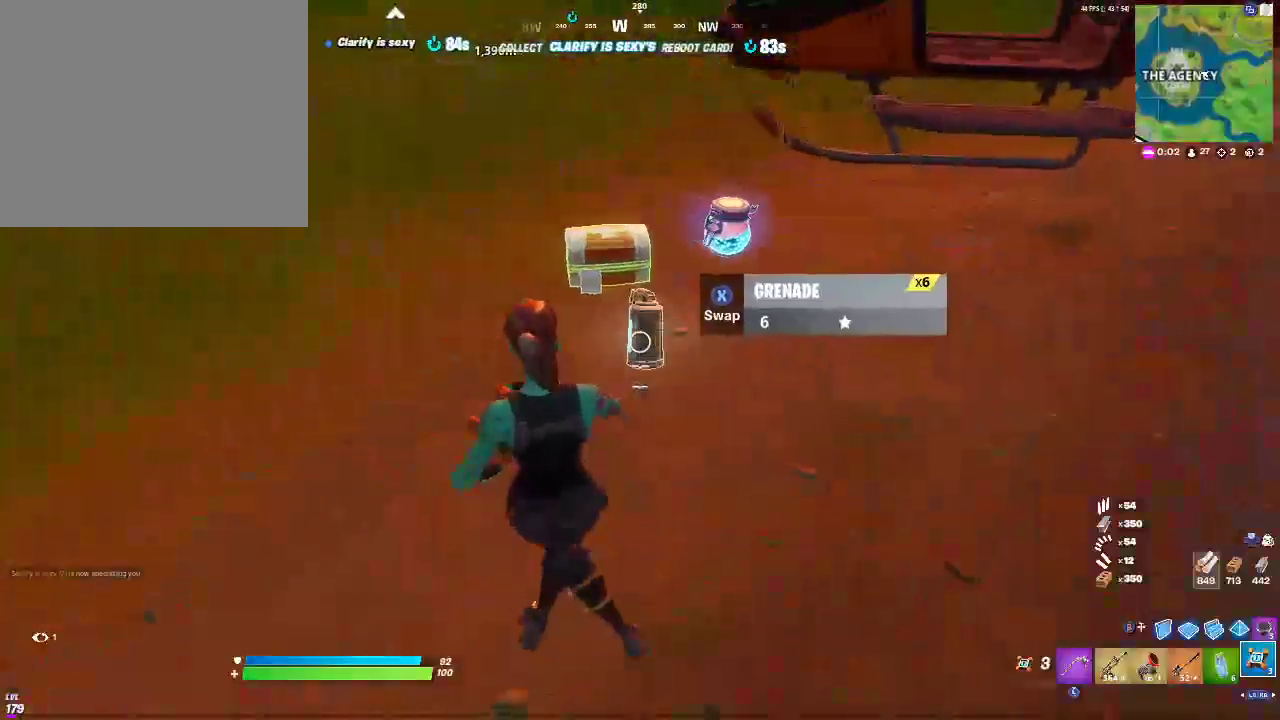
{"buttons": [], "left_stick": "up", "right_stick": "center", "events": [[67, "left_stick", "up-left"], [350, "left_stick", "up"], [383, "L1", "down"], [417, "CROSS", "down"], [500, "CROSS", "up"], [500, "L1", "up"]]}
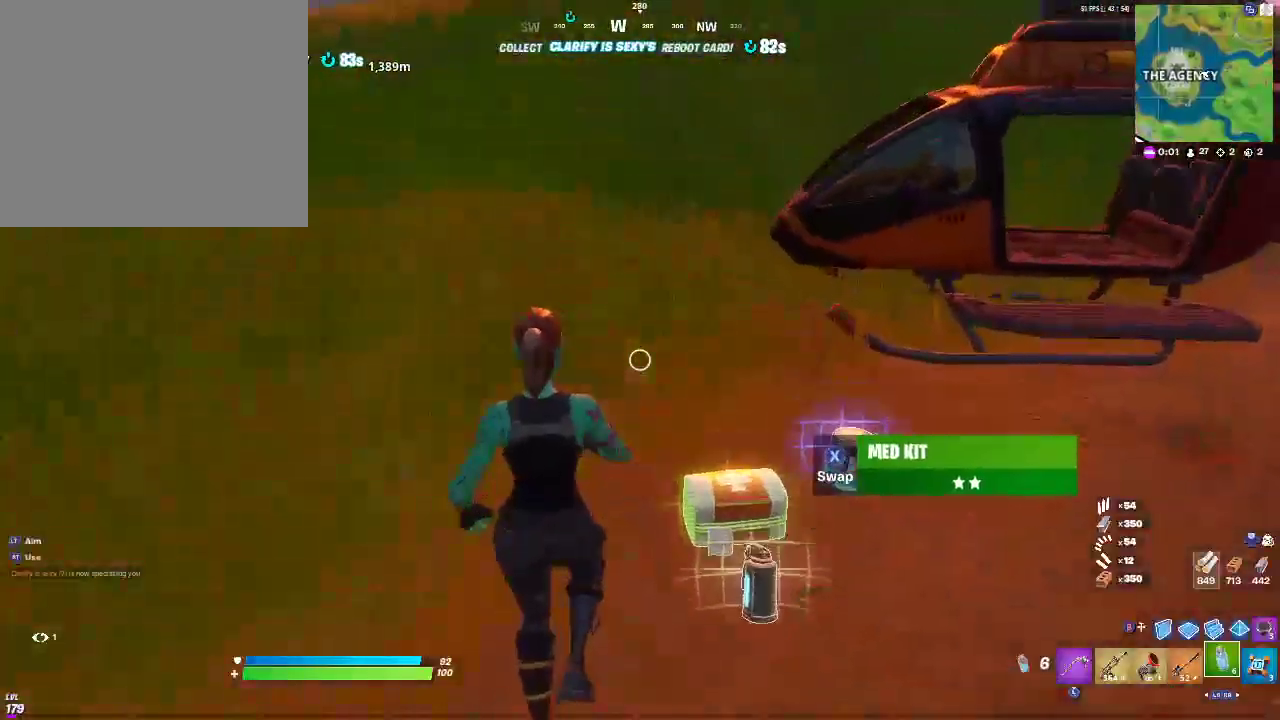
{"buttons": [], "left_stick": "up", "right_stick": "center", "events": [[133, "L1", "down"], [200, "L1", "up"], [300, "L1", "down"], [433, "L1", "up"]]}
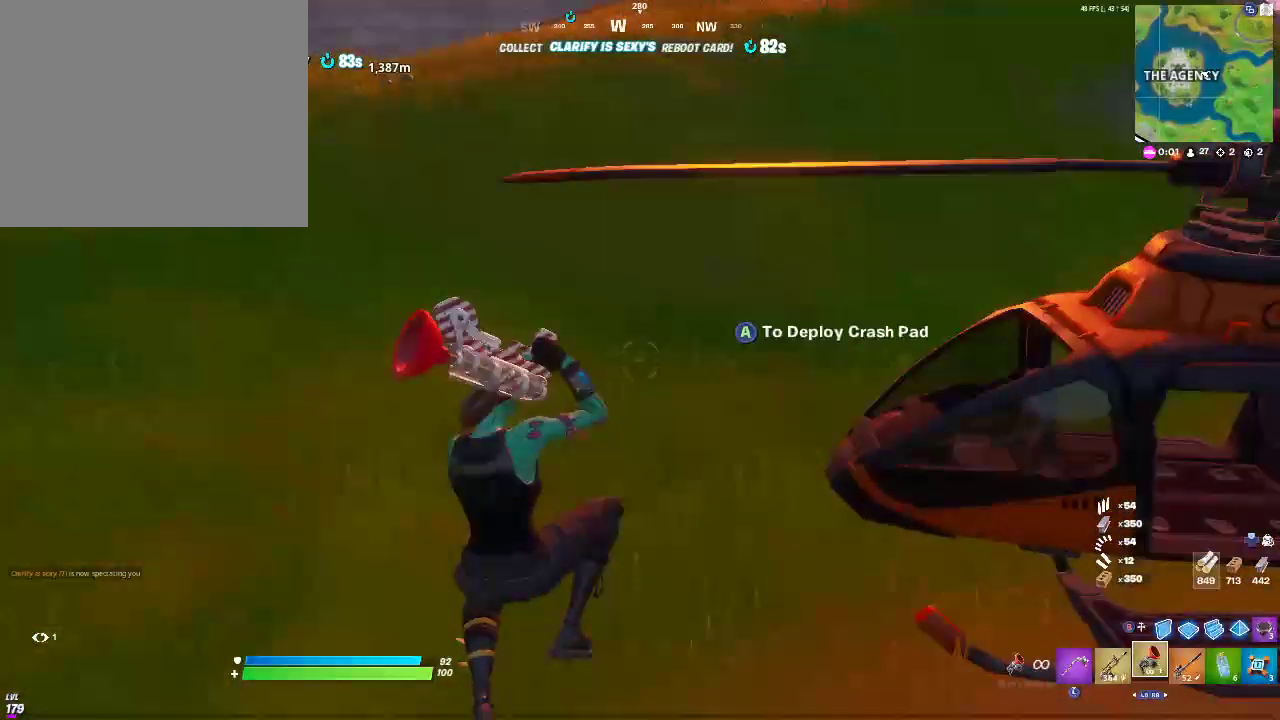
{"buttons": ["SQUARE"], "left_stick": "up-left", "right_stick": "center", "events": [[83, "L1", "down"], [150, "right_stick", "up-left"], [267, "L1", "up"], [267, "SQUARE", "down"], [317, "left_stick", "up-left"], [333, "right_stick", "center"], [400, "SQUARE", "up"], [467, "SQUARE", "down"]]}
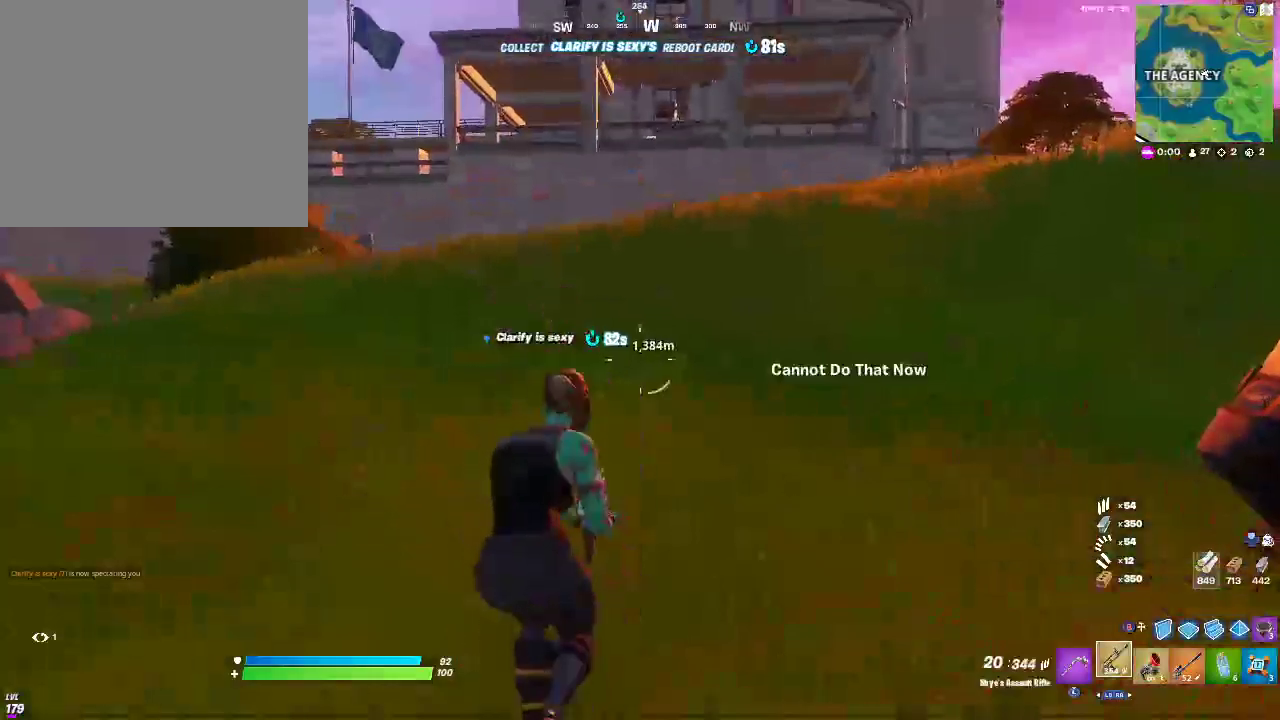
{"buttons": ["R3"], "left_stick": "down-right", "right_stick": "center", "events": [[83, "SQUARE", "up"], [83, "left_stick", "down-left"], [267, "left_stick", "down"], [283, "R3", "down"], [383, "left_stick", "down-right"], [400, "R3", "up"], [450, "R3", "down"]]}
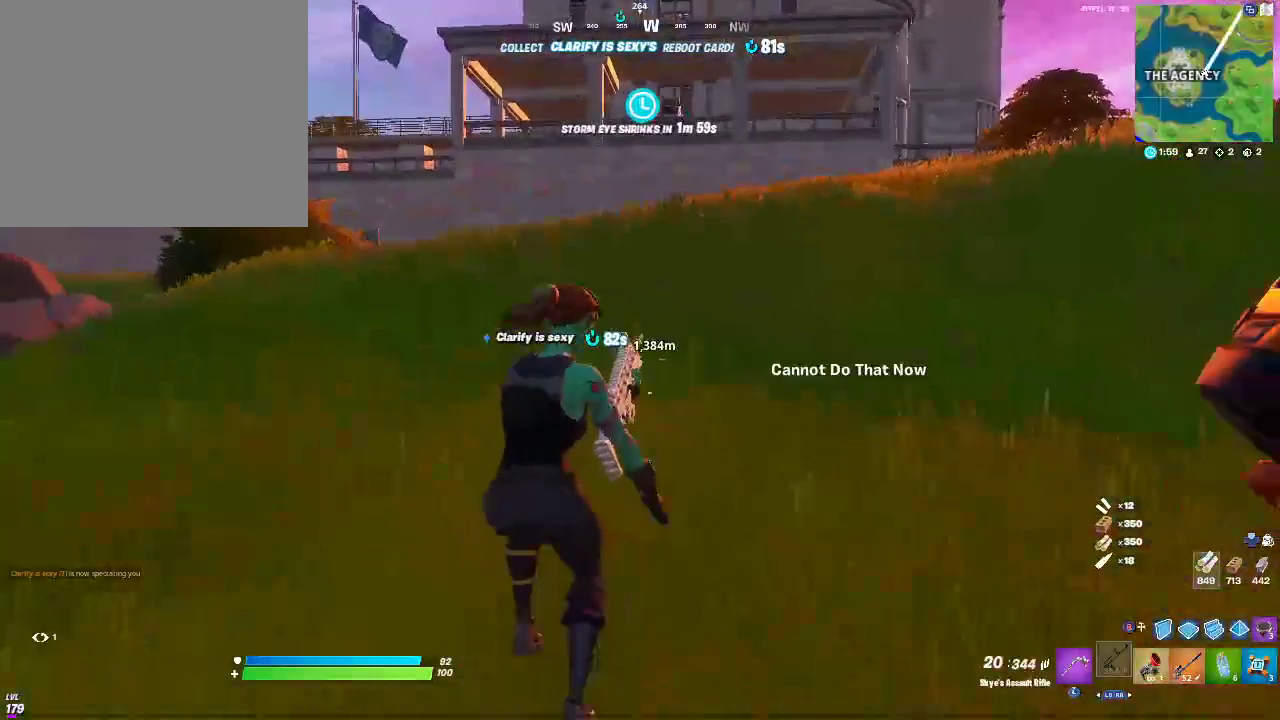
{"buttons": [], "left_stick": "right", "right_stick": "center", "events": [[83, "R3", "up"], [200, "left_stick", "right"]]}
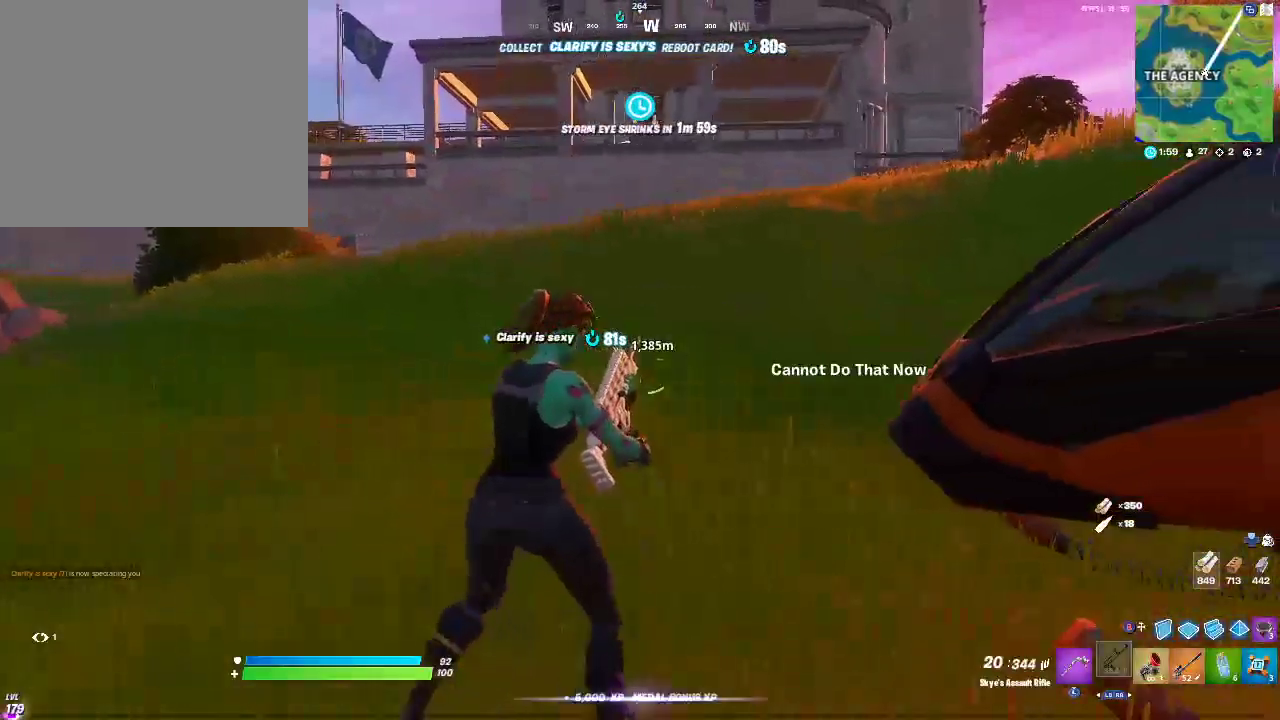
{"buttons": [], "left_stick": "right", "right_stick": "center", "events": []}
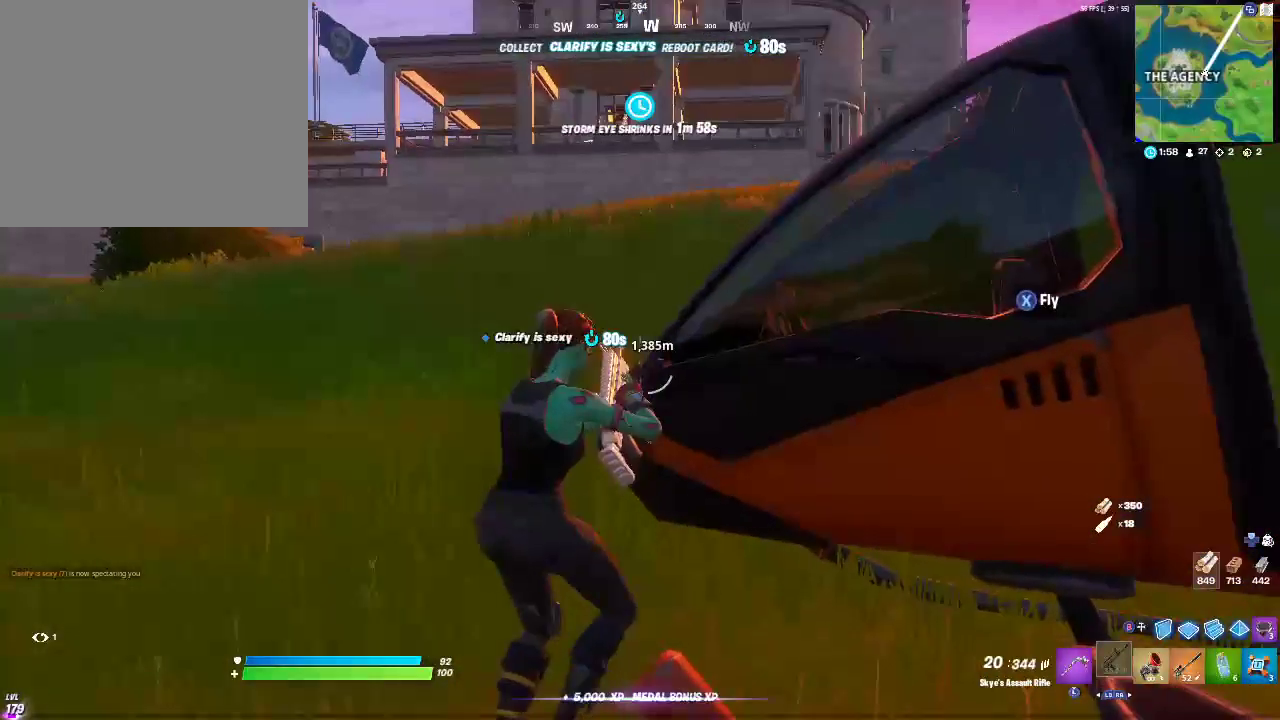
{"buttons": [], "left_stick": "left", "right_stick": "center", "events": [[17, "left_stick", "up-right"], [417, "left_stick", "center"], [483, "left_stick", "left"]]}
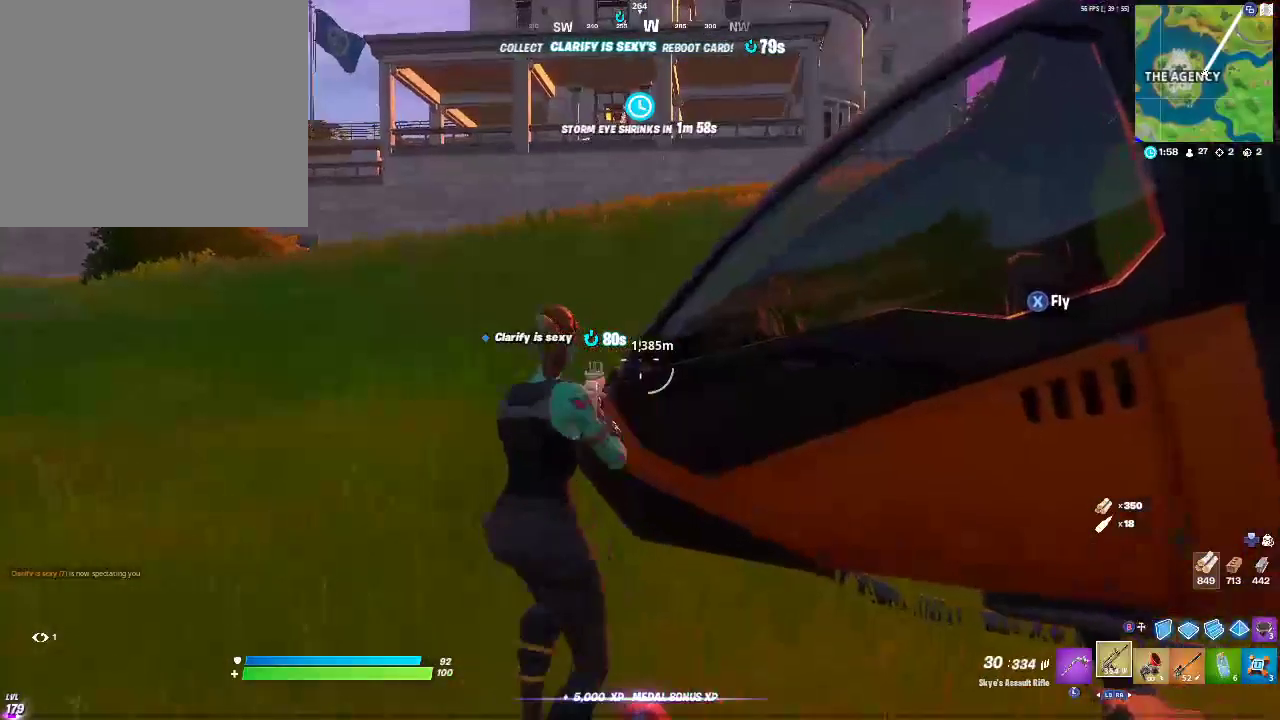
{"buttons": [], "left_stick": "center", "right_stick": "center", "events": [[100, "R1", "down"], [200, "left_stick", "center"], [217, "R1", "up"], [267, "left_stick", "down-right"], [350, "SQUARE", "down"], [350, "right_stick", "right"], [450, "SQUARE", "up"], [450, "left_stick", "center"], [483, "right_stick", "center"]]}
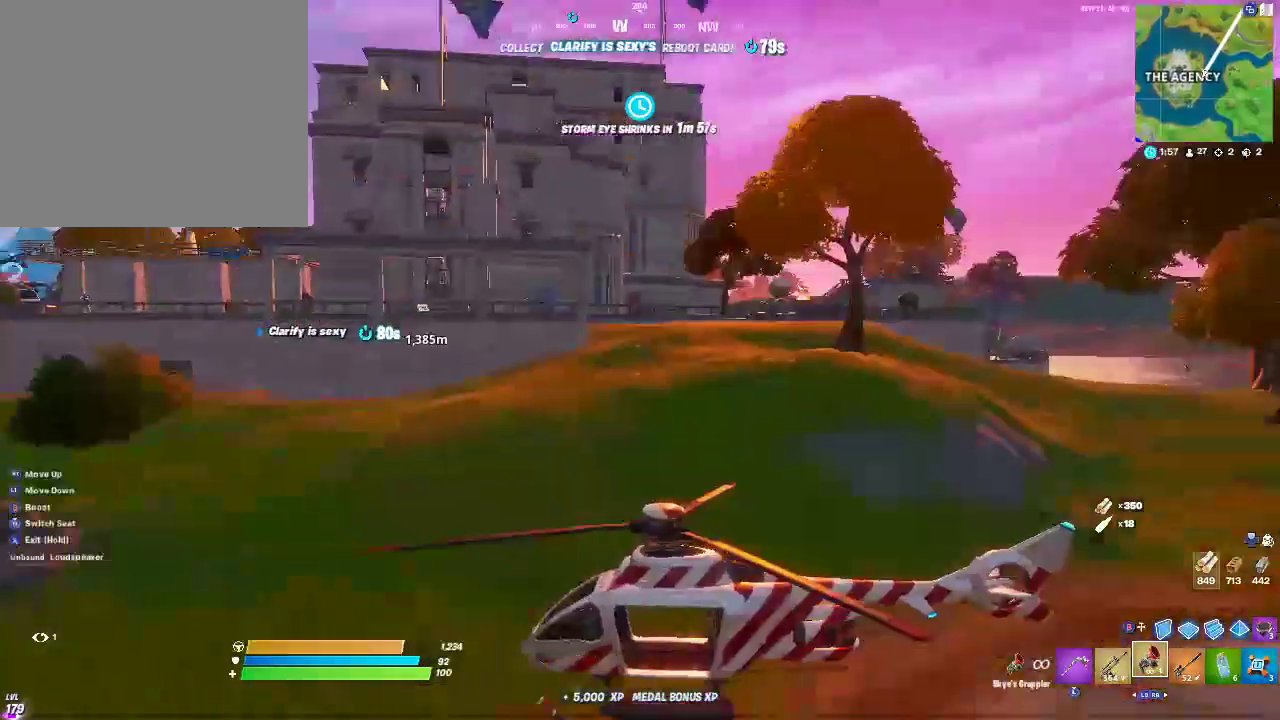
{"buttons": ["R2"], "left_stick": "center", "right_stick": "left", "events": [[317, "right_stick", "left"], [500, "R2", "down"]]}
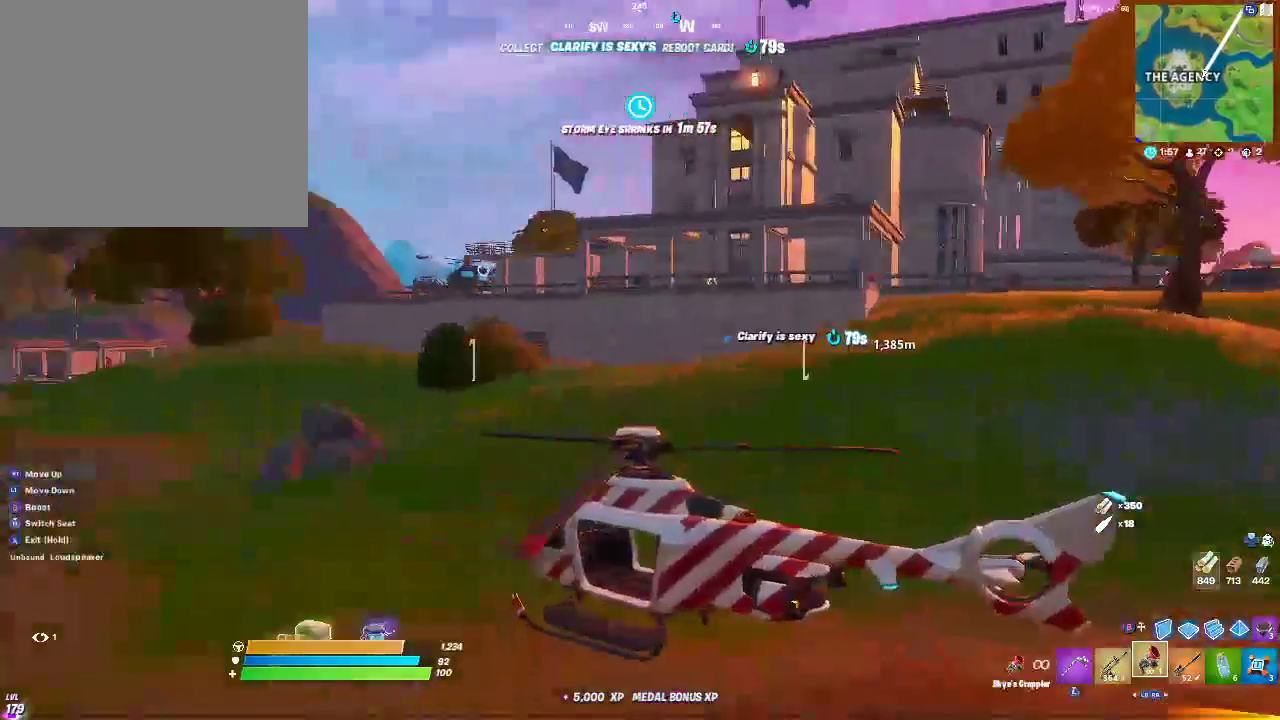
{"buttons": ["R2"], "left_stick": "center", "right_stick": "center", "events": [[50, "right_stick", "center"], [167, "R2", "up"], [467, "R2", "down"]]}